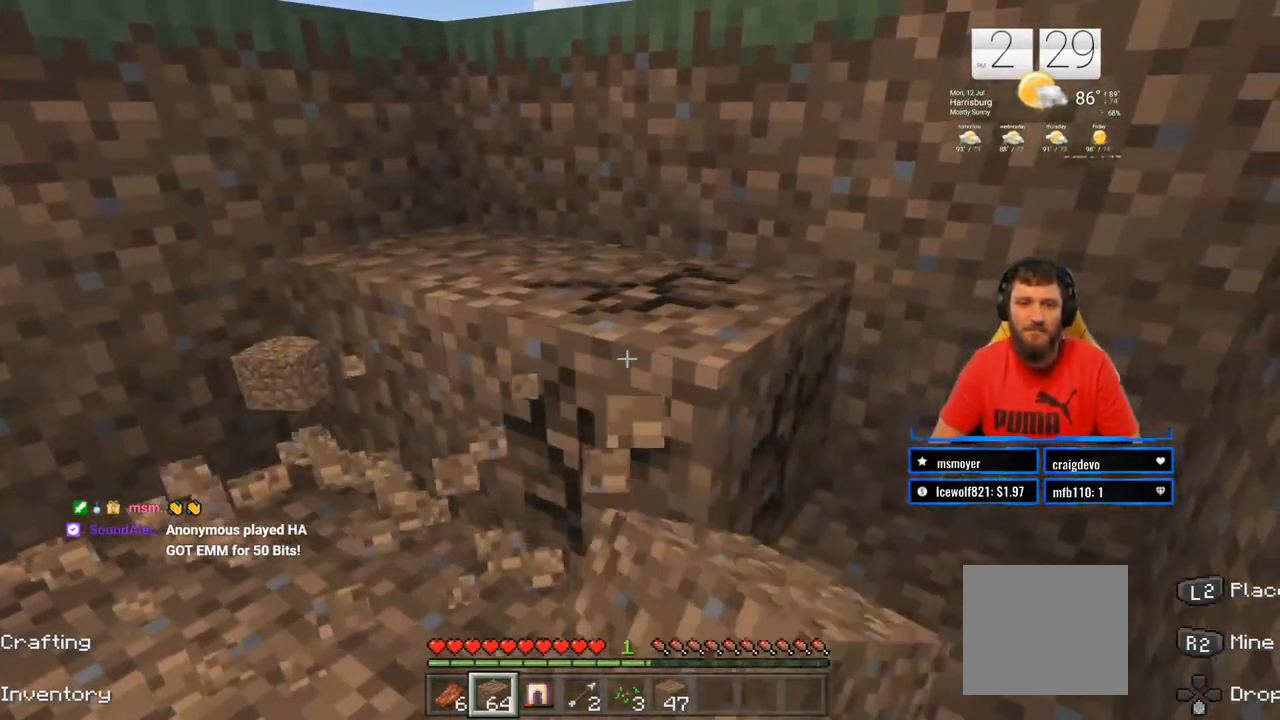
Gameplay with a controller (PlayStation layout); each line is a JSON object with the inputs held at the frame after it (dt_ms = milliseconds from this image to that frame). "events" lists button and stick changes between this image and that frame as [ms after this image, input, new state], when the widget could be followed in between. Not read: L1 R1.
{"dt_ms": 500, "buttons": ["R2"], "left_stick": "center", "right_stick": "center", "events": []}
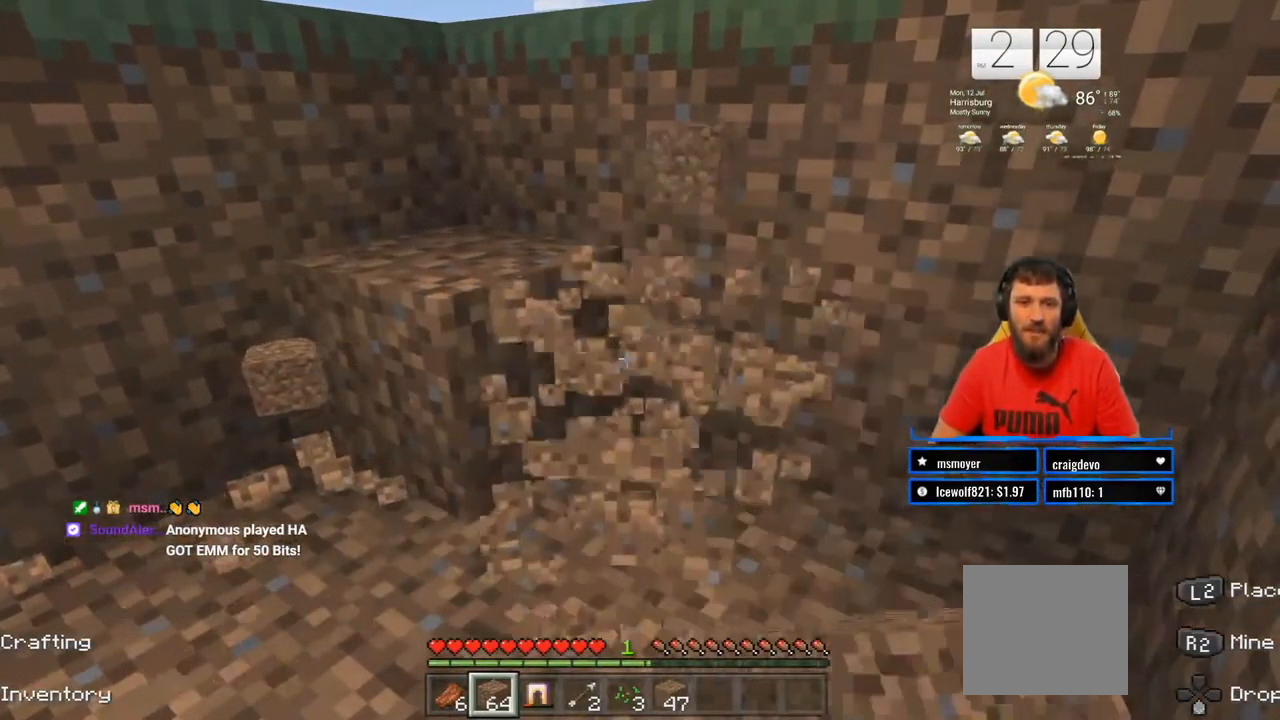
{"dt_ms": 500, "buttons": ["R2"], "left_stick": "center", "right_stick": "center", "events": [[17, "left_stick", "up-left"], [167, "left_stick", "center"], [233, "right_stick", "left"], [383, "right_stick", "center"]]}
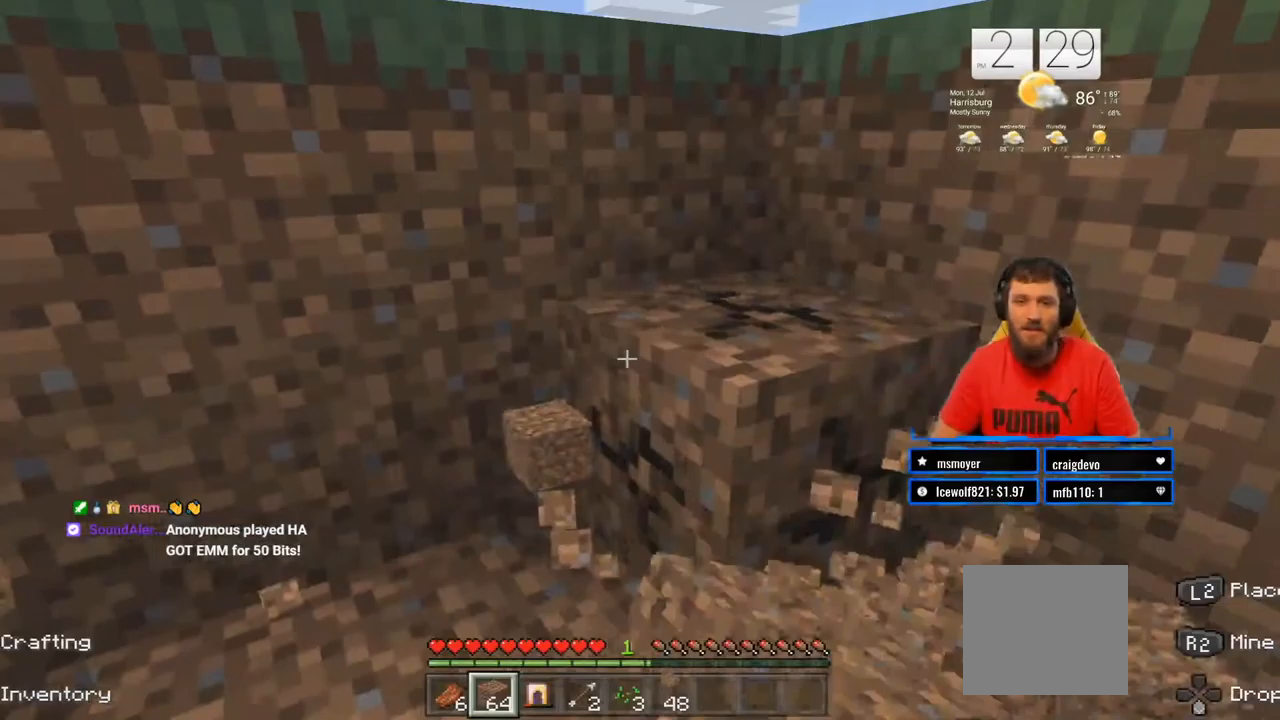
{"dt_ms": 500, "buttons": ["R2"], "left_stick": "right", "right_stick": "center", "events": [[433, "left_stick", "right"]]}
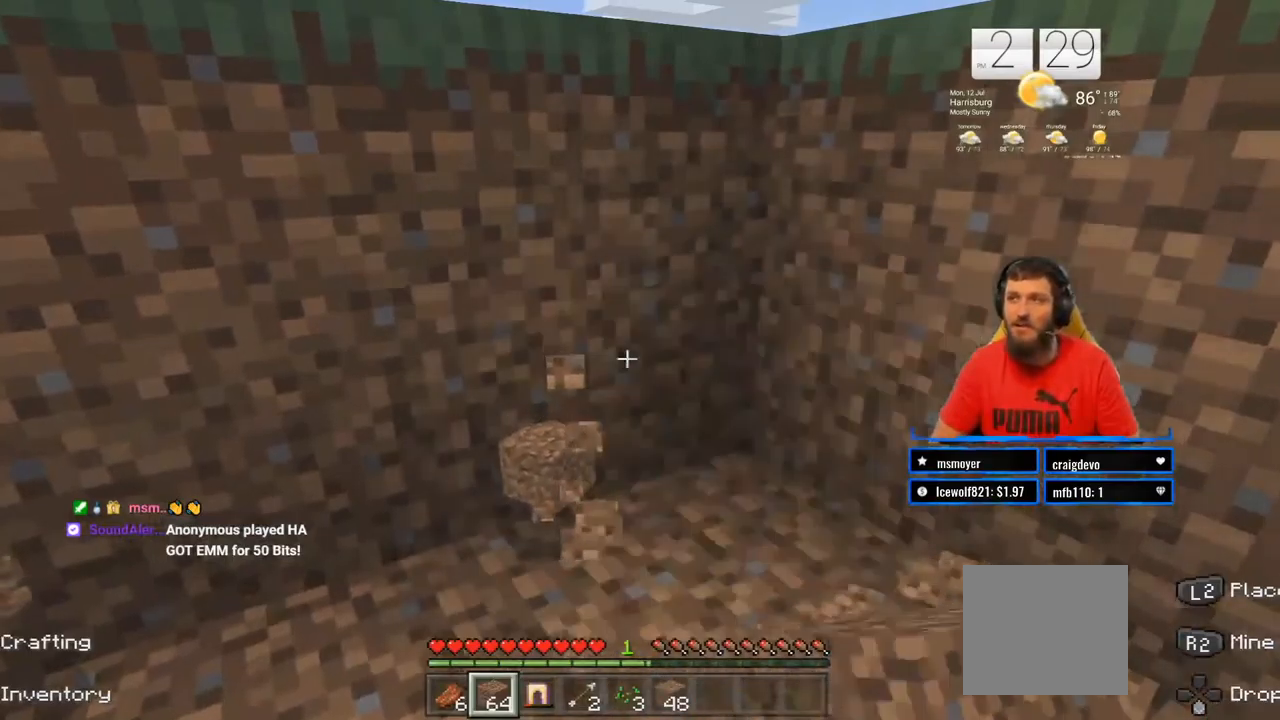
{"dt_ms": 500, "buttons": ["R2"], "left_stick": "center", "right_stick": "center", "events": [[33, "left_stick", "center"]]}
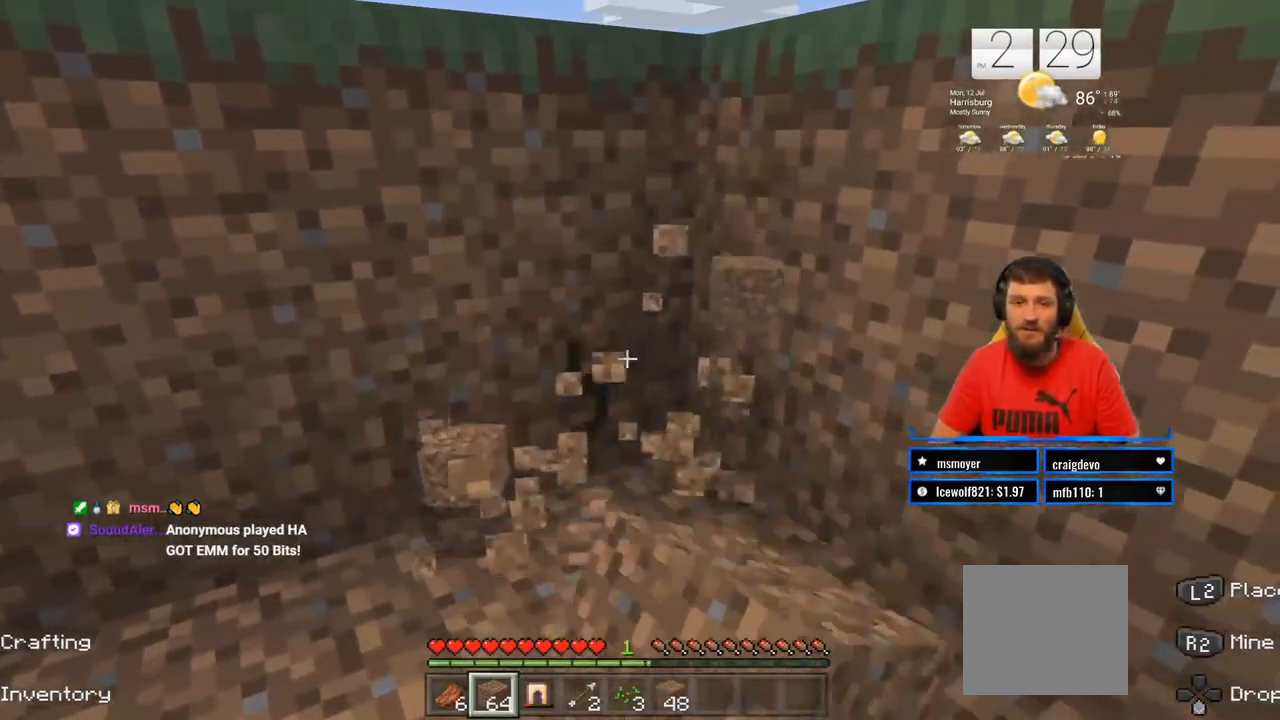
{"dt_ms": 500, "buttons": ["R2"], "left_stick": "left", "right_stick": "center", "events": [[17, "left_stick", "down"], [50, "right_stick", "down-left"], [200, "right_stick", "left"], [233, "left_stick", "down-left"], [300, "right_stick", "center"], [417, "left_stick", "left"]]}
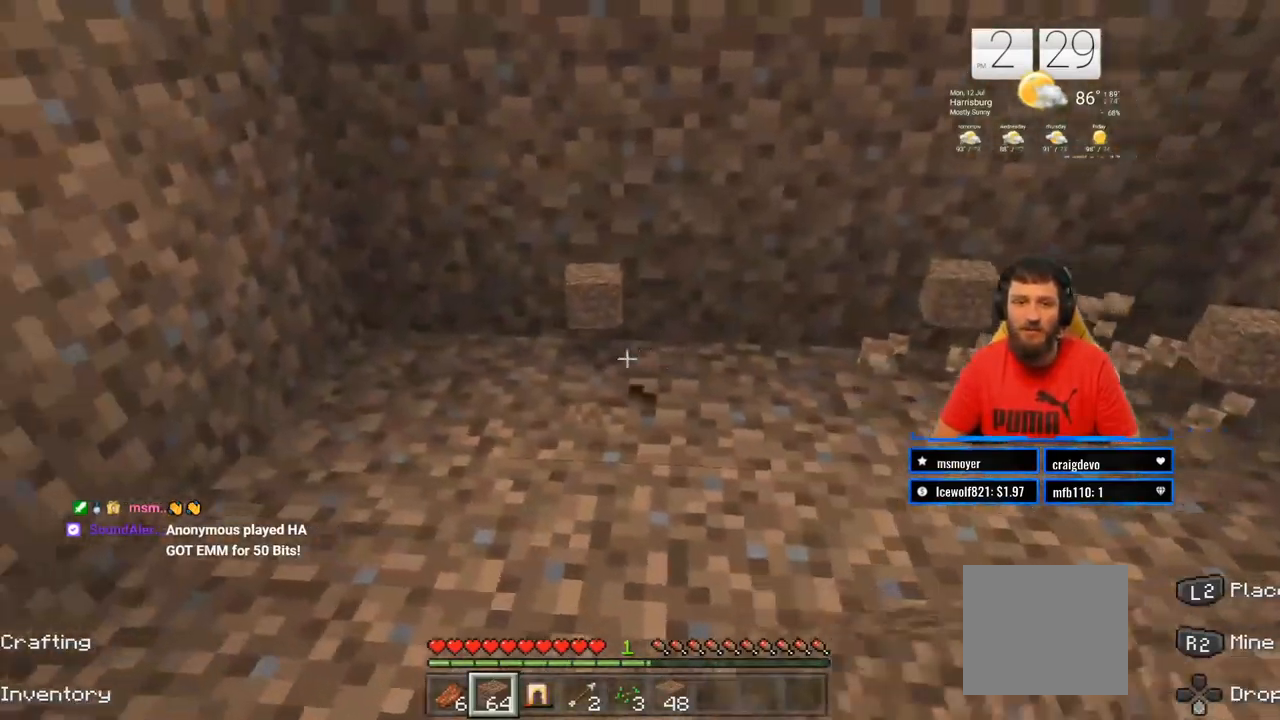
{"dt_ms": 500, "buttons": ["R2"], "left_stick": "up-left", "right_stick": "down-right", "events": [[33, "left_stick", "up-left"], [117, "right_stick", "down-right"]]}
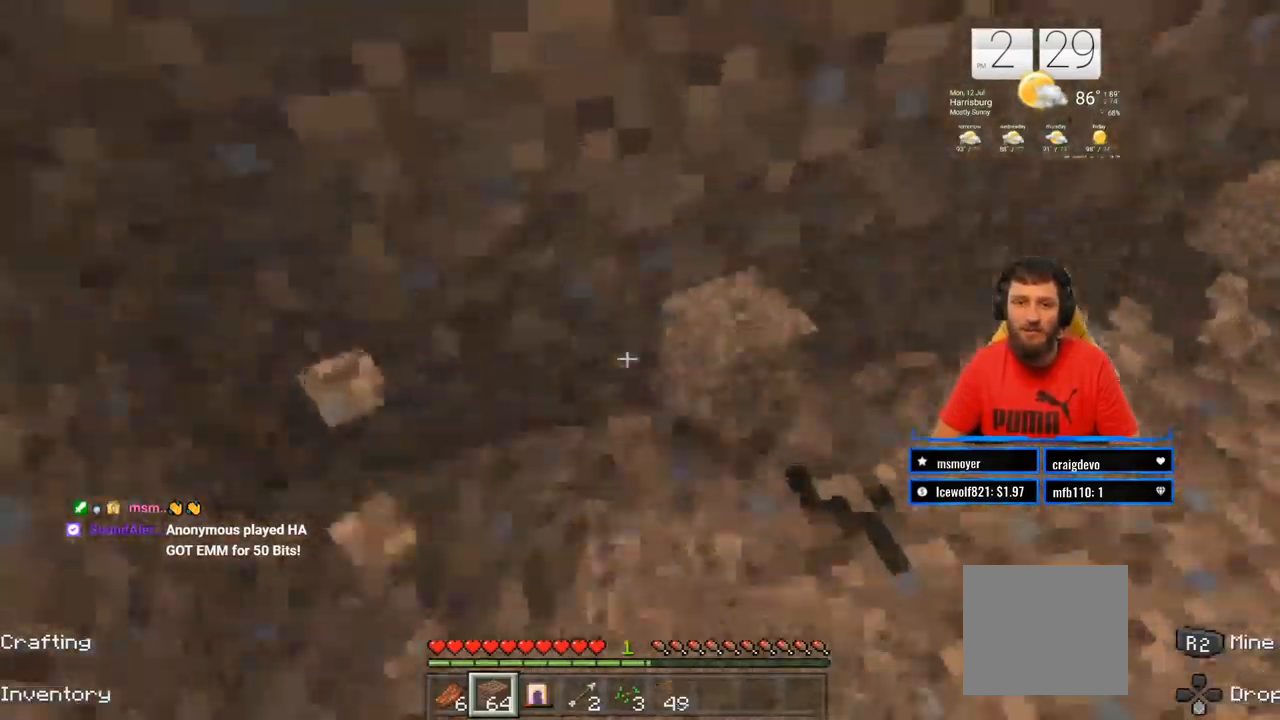
{"dt_ms": 500, "buttons": ["R2"], "left_stick": "up-left", "right_stick": "center", "events": [[300, "L2", "down"], [383, "L2", "up"], [400, "right_stick", "center"]]}
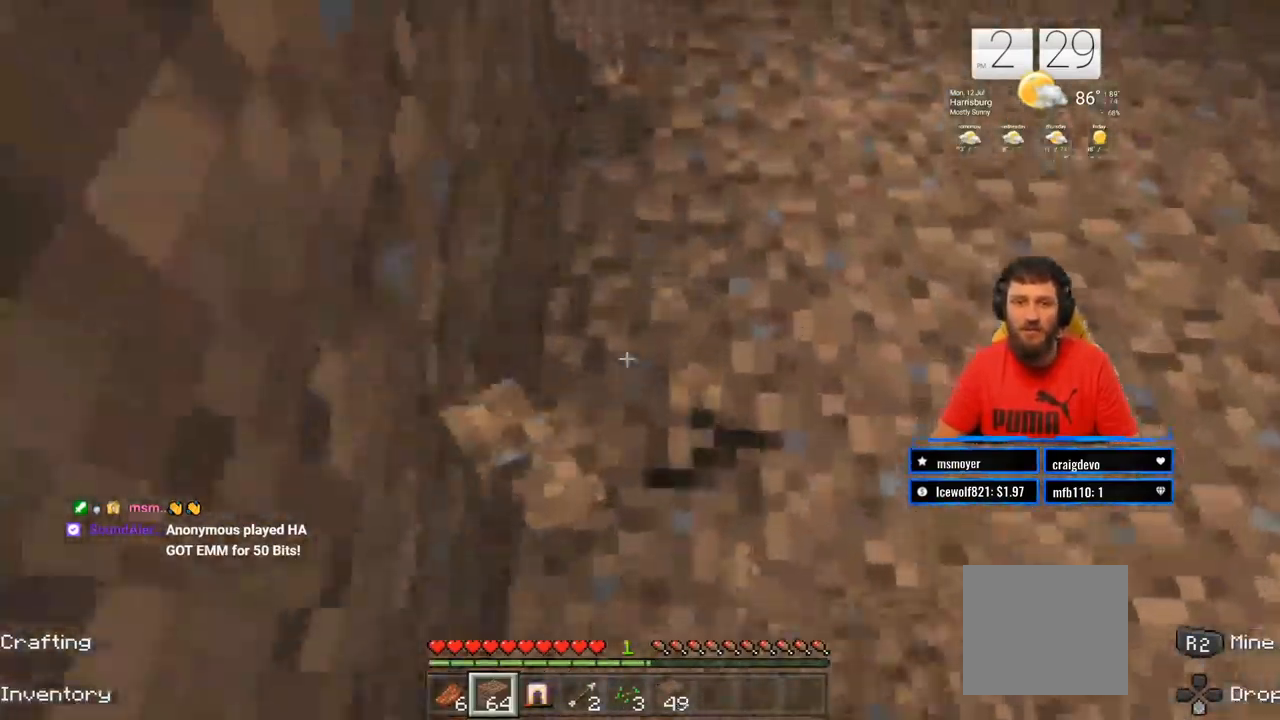
{"dt_ms": 500, "buttons": ["R2"], "left_stick": "up-left", "right_stick": "center", "events": [[200, "left_stick", "left"], [233, "right_stick", "down-right"], [383, "right_stick", "center"], [400, "left_stick", "up-left"]]}
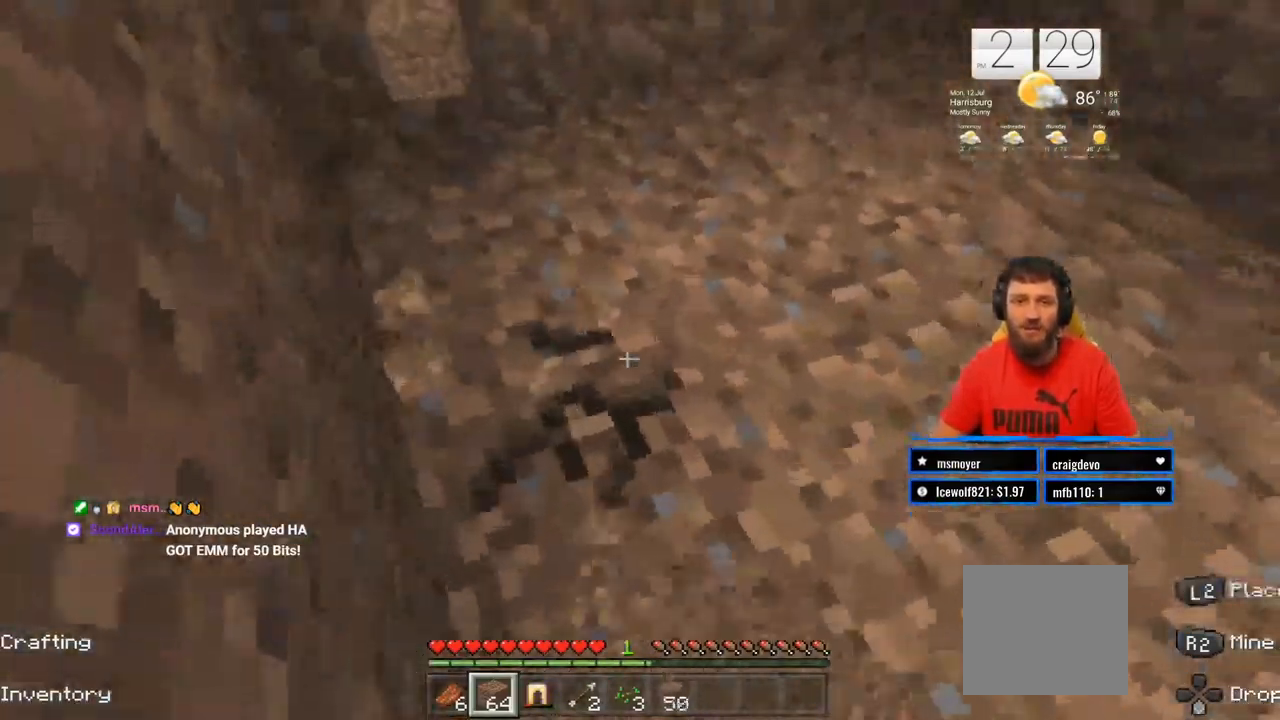
{"dt_ms": 500, "buttons": ["R2"], "left_stick": "up-left", "right_stick": "down-right", "events": [[83, "right_stick", "down-right"]]}
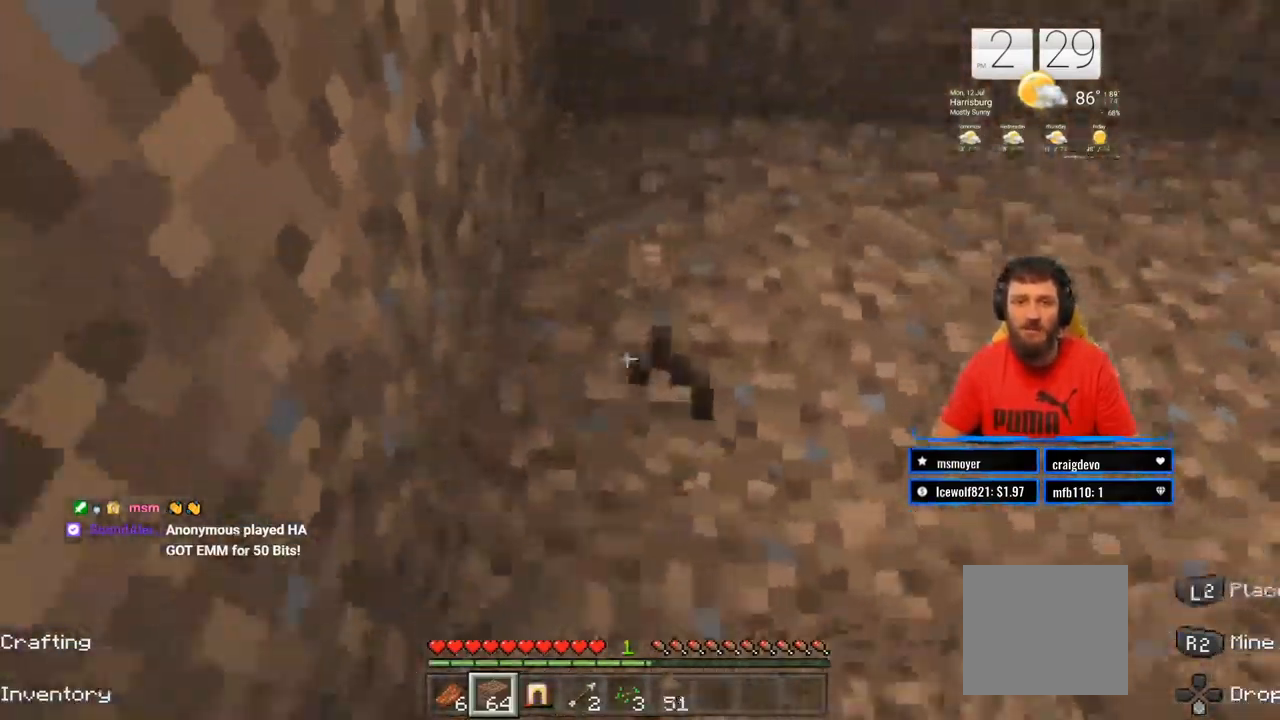
{"dt_ms": 500, "buttons": ["R2"], "left_stick": "center", "right_stick": "right", "events": [[150, "right_stick", "center"], [250, "left_stick", "left"], [350, "left_stick", "center"], [367, "right_stick", "right"]]}
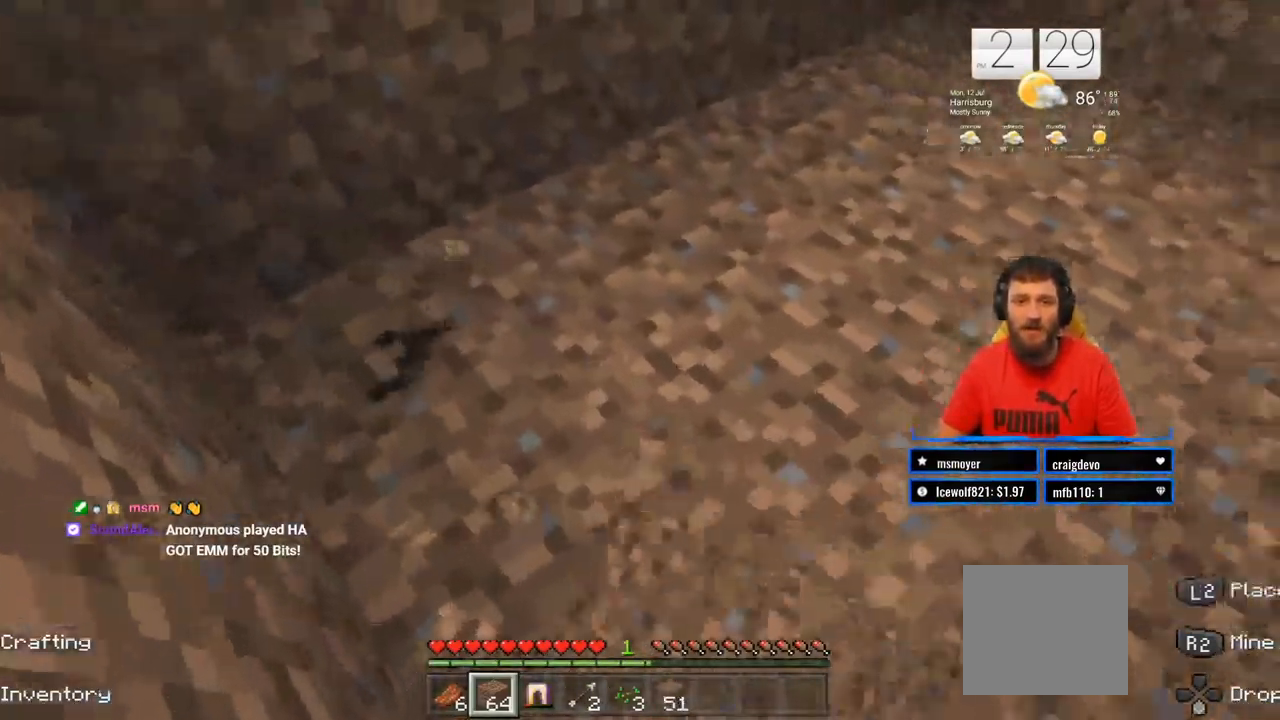
{"dt_ms": 500, "buttons": ["R2"], "left_stick": "up", "right_stick": "right", "events": [[100, "left_stick", "left"], [417, "left_stick", "up"]]}
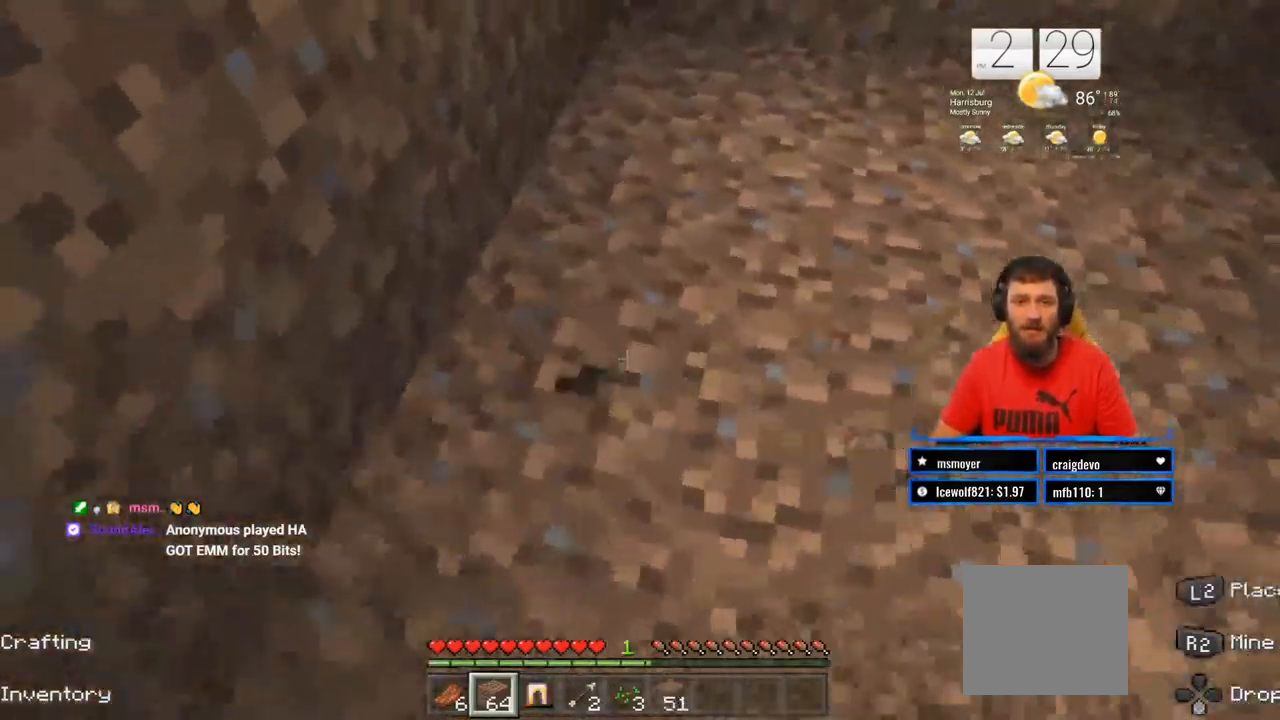
{"dt_ms": 500, "buttons": ["R2"], "left_stick": "center", "right_stick": "down-right", "events": [[100, "right_stick", "center"], [183, "left_stick", "center"], [383, "right_stick", "down-right"]]}
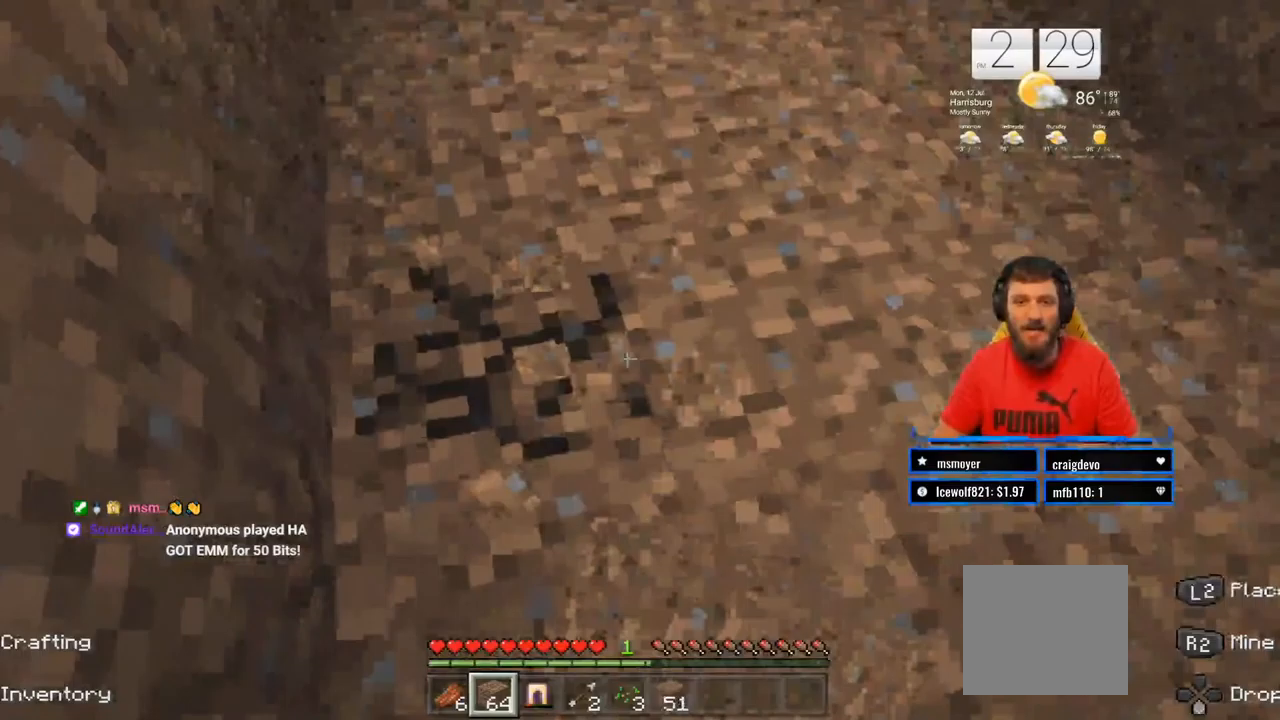
{"dt_ms": 500, "buttons": ["R2"], "left_stick": "center", "right_stick": "right", "events": [[483, "right_stick", "right"]]}
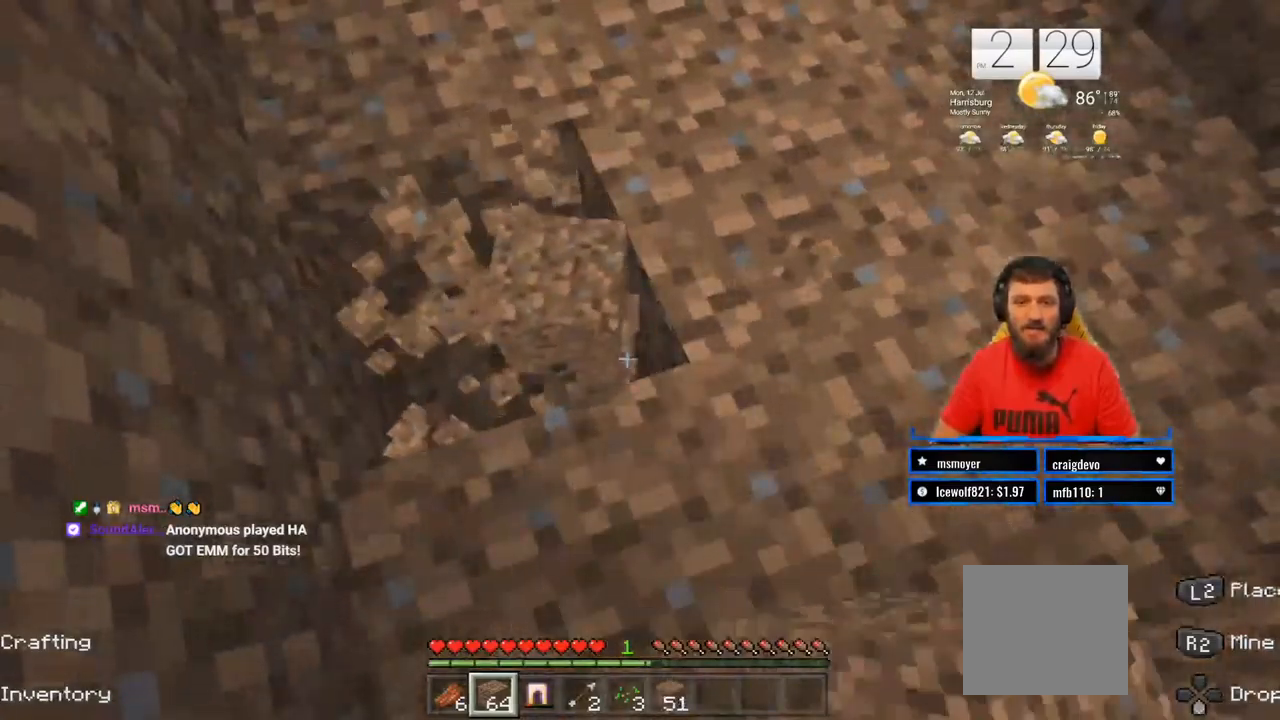
{"dt_ms": 500, "buttons": ["R2"], "left_stick": "center", "right_stick": "center"}
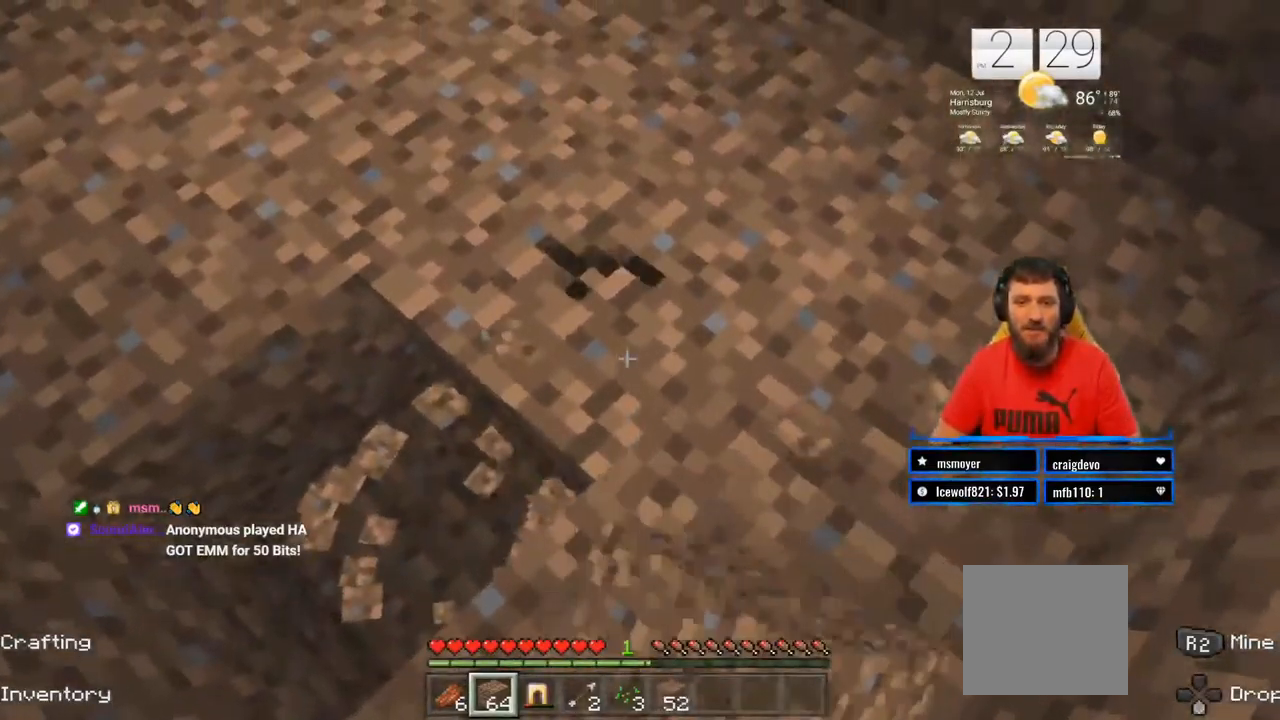
{"dt_ms": 1000, "buttons": ["R2"], "left_stick": "center", "right_stick": "right"}
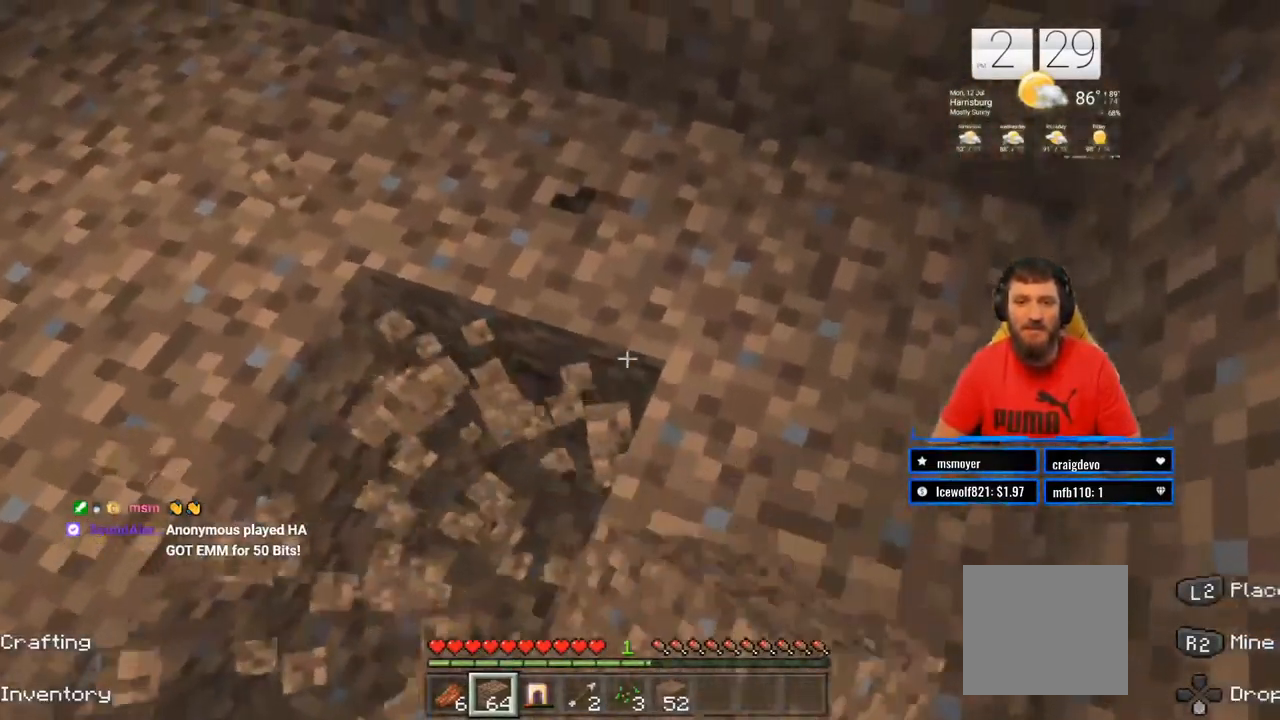
{"dt_ms": 500, "buttons": ["R2"], "left_stick": "center", "right_stick": "center", "events": [[250, "right_stick", "center"]]}
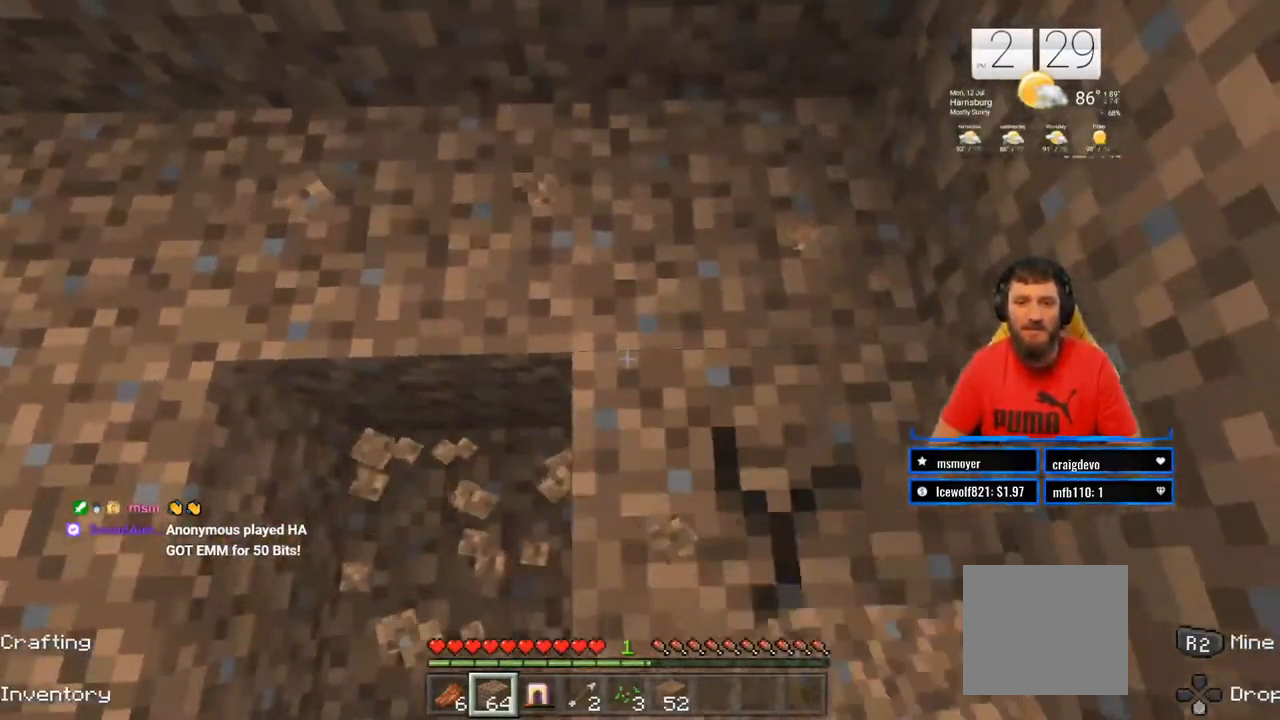
{"dt_ms": 500, "buttons": ["R2"], "left_stick": "center", "right_stick": "center", "events": []}
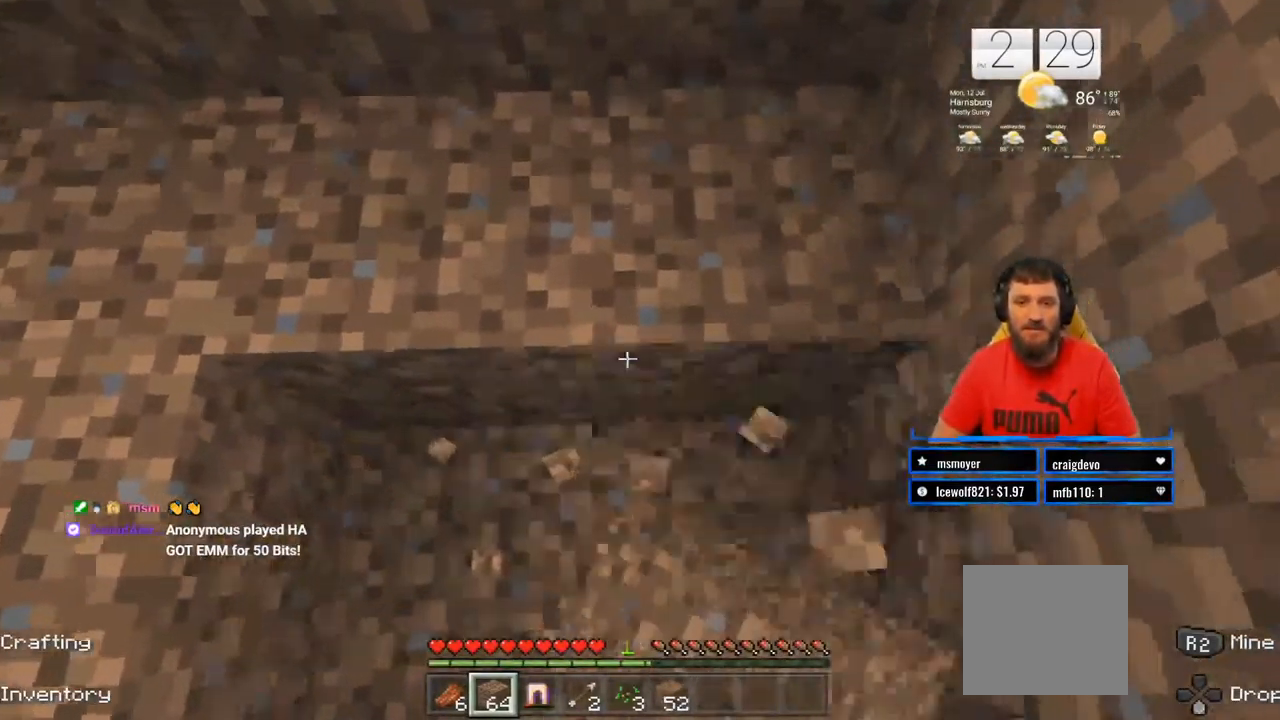
{"dt_ms": 500, "buttons": ["R2"], "left_stick": "center", "right_stick": "center", "events": [[217, "left_stick", "up"], [333, "left_stick", "center"], [333, "right_stick", "up-right"], [483, "right_stick", "center"]]}
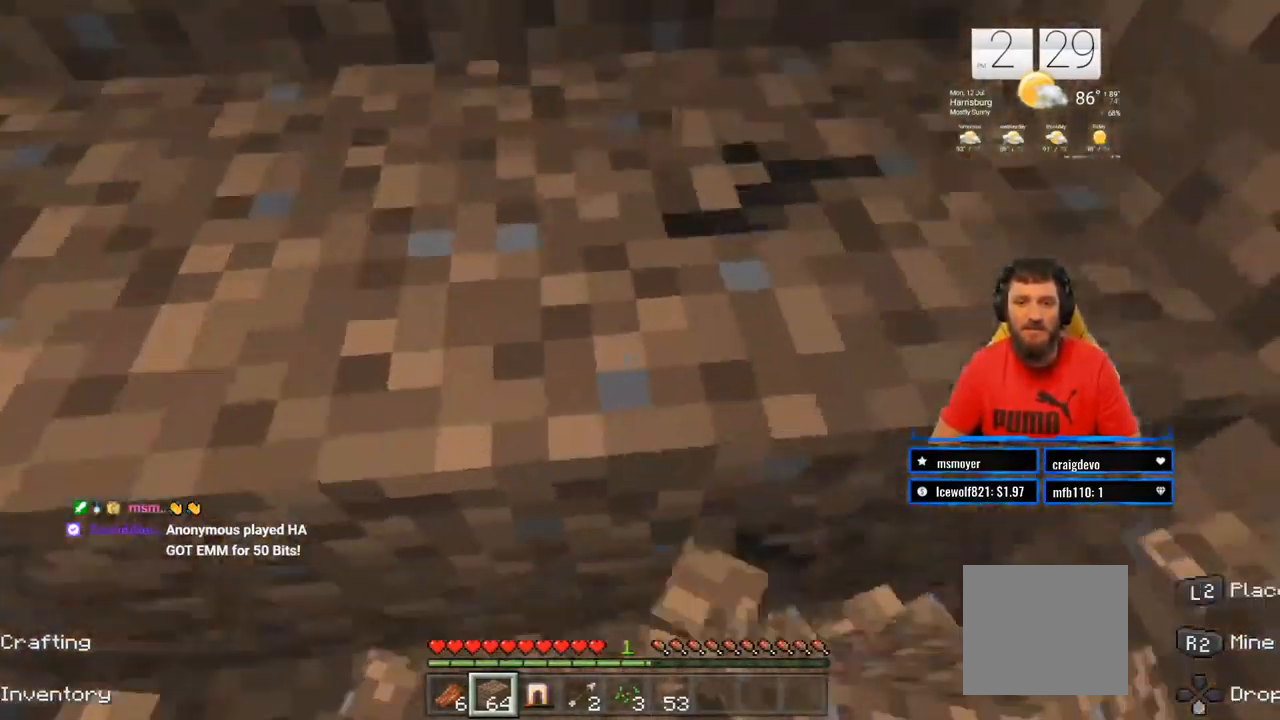
{"dt_ms": 500, "buttons": ["R2"], "left_stick": "center", "right_stick": "center", "events": []}
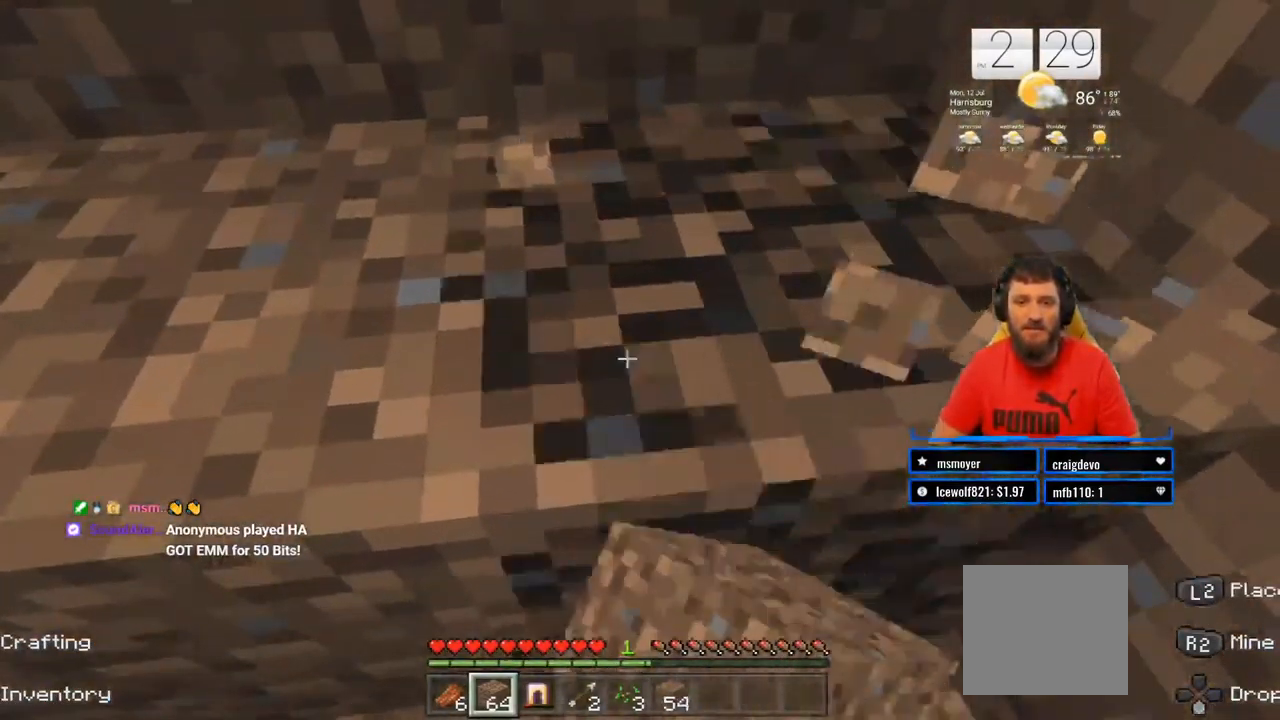
{"dt_ms": 500, "buttons": ["R2"], "left_stick": "center", "right_stick": "left", "events": [[383, "right_stick", "left"]]}
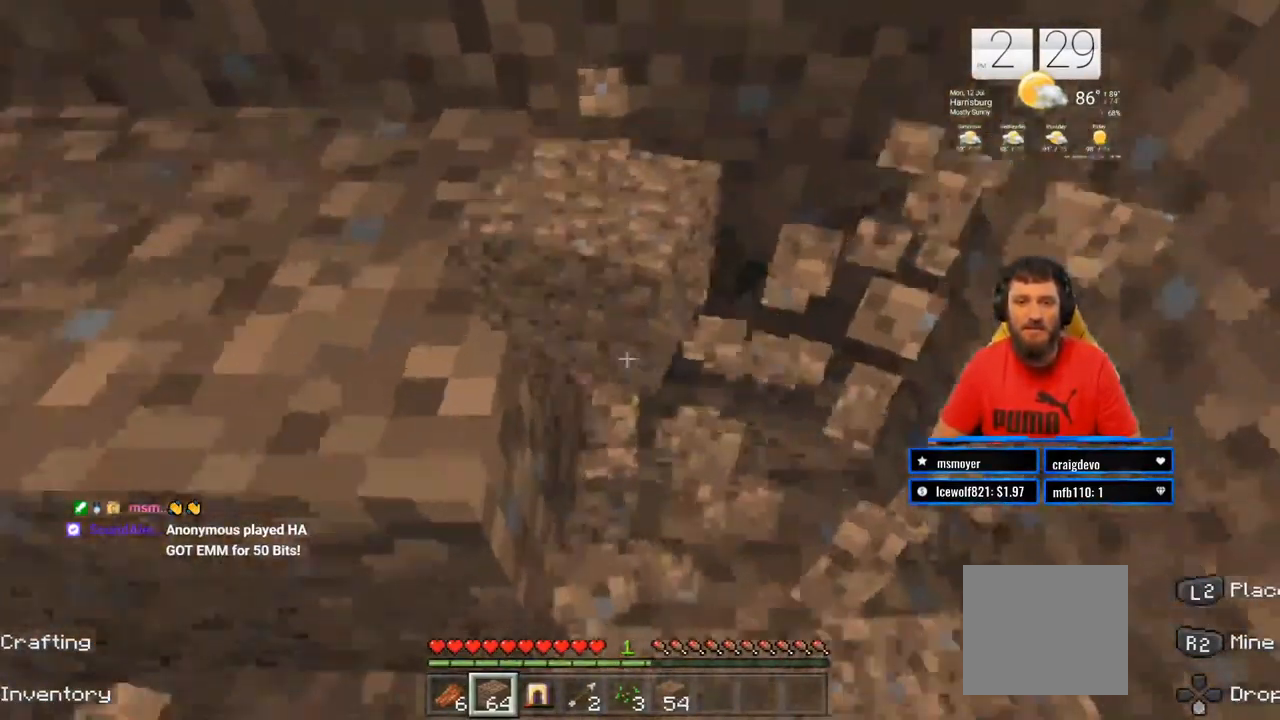
{"dt_ms": 500, "buttons": ["R2"], "left_stick": "center", "right_stick": "left", "events": [[183, "right_stick", "center"], [267, "left_stick", "right"], [400, "left_stick", "center"], [500, "right_stick", "left"]]}
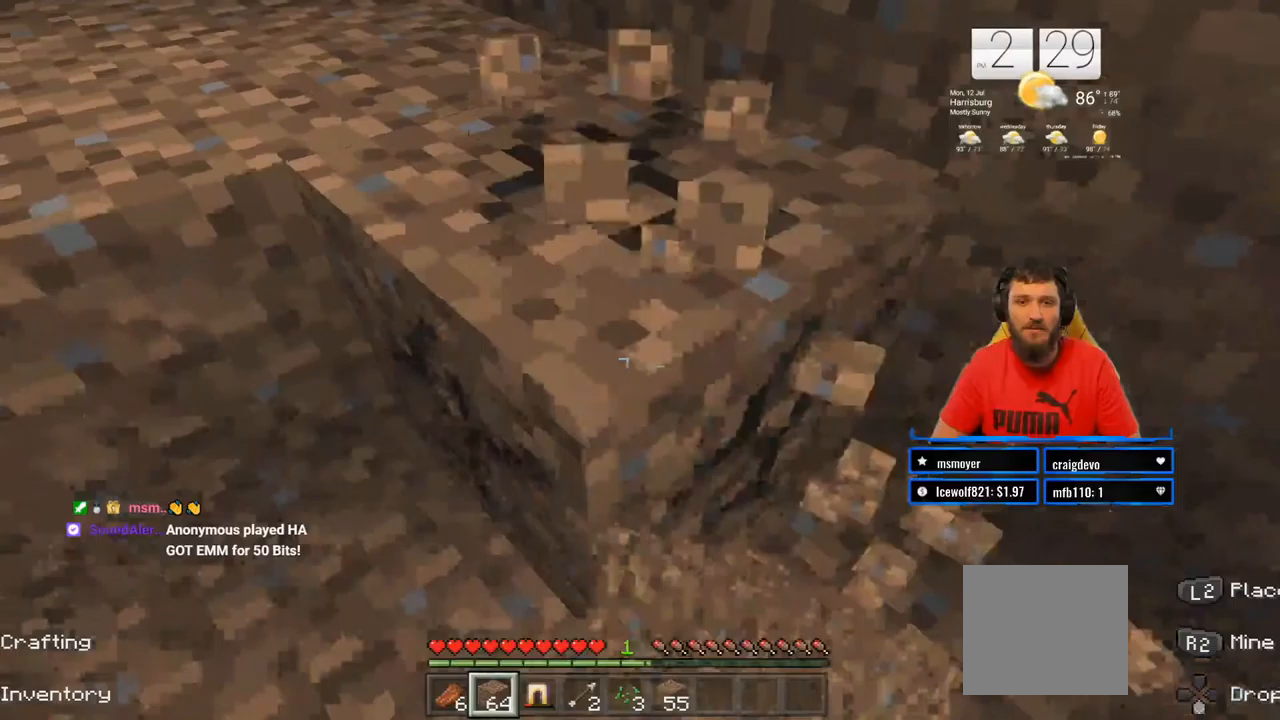
{"dt_ms": 500, "buttons": ["R2"], "left_stick": "center", "right_stick": "center", "events": [[233, "right_stick", "center"], [250, "left_stick", "right"], [433, "left_stick", "center"]]}
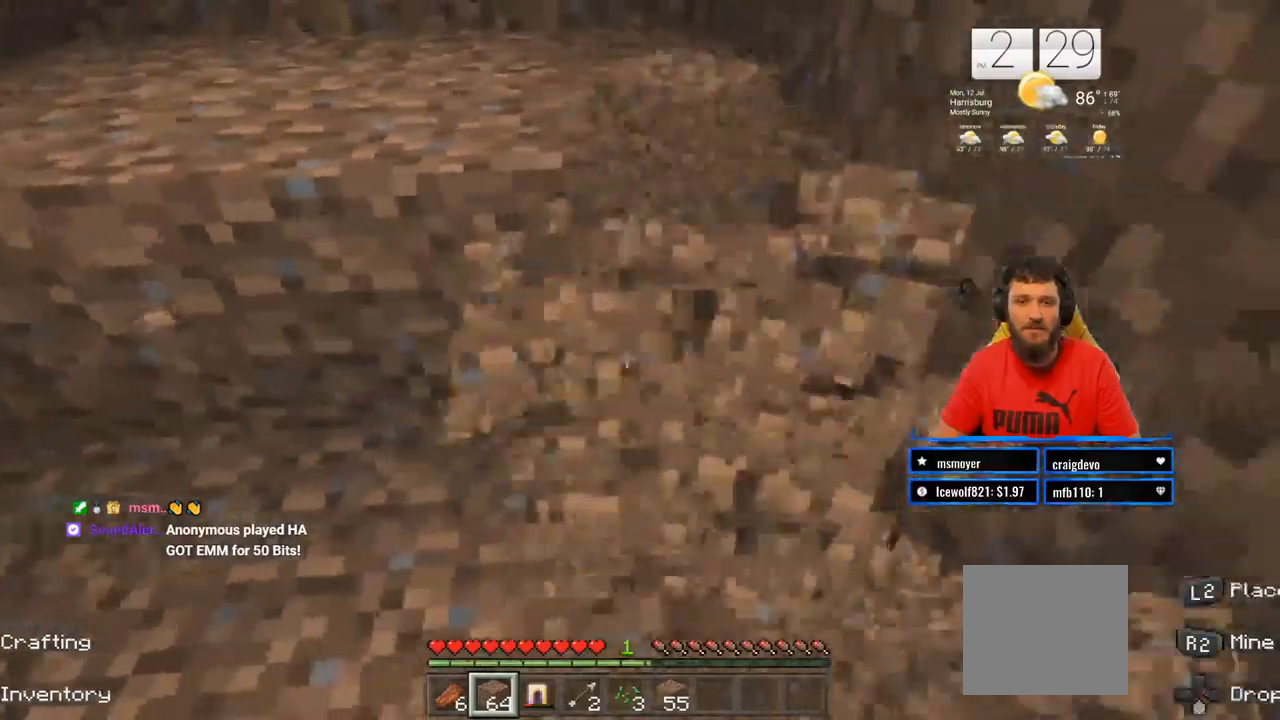
{"dt_ms": 500, "buttons": ["R2"], "left_stick": "up", "right_stick": "center", "events": [[150, "right_stick", "left"], [300, "right_stick", "center"], [333, "left_stick", "up"]]}
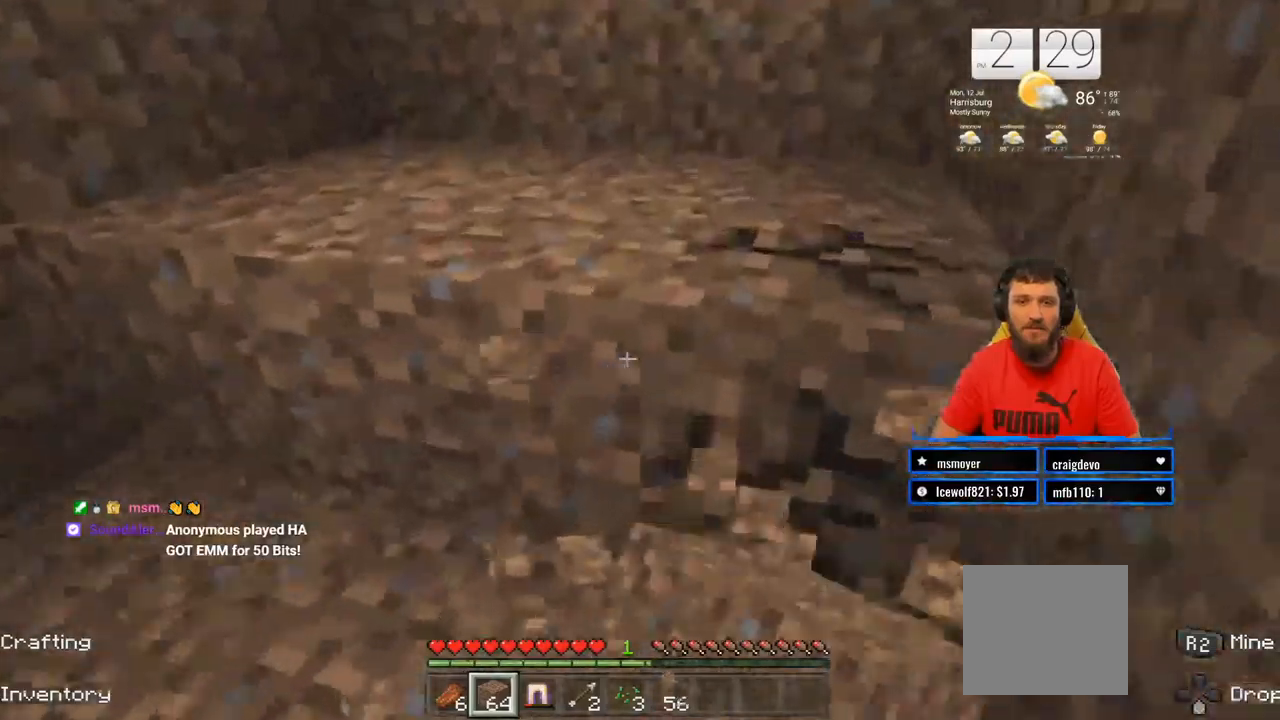
{"dt_ms": 500, "buttons": ["R2"], "left_stick": "center", "right_stick": "center"}
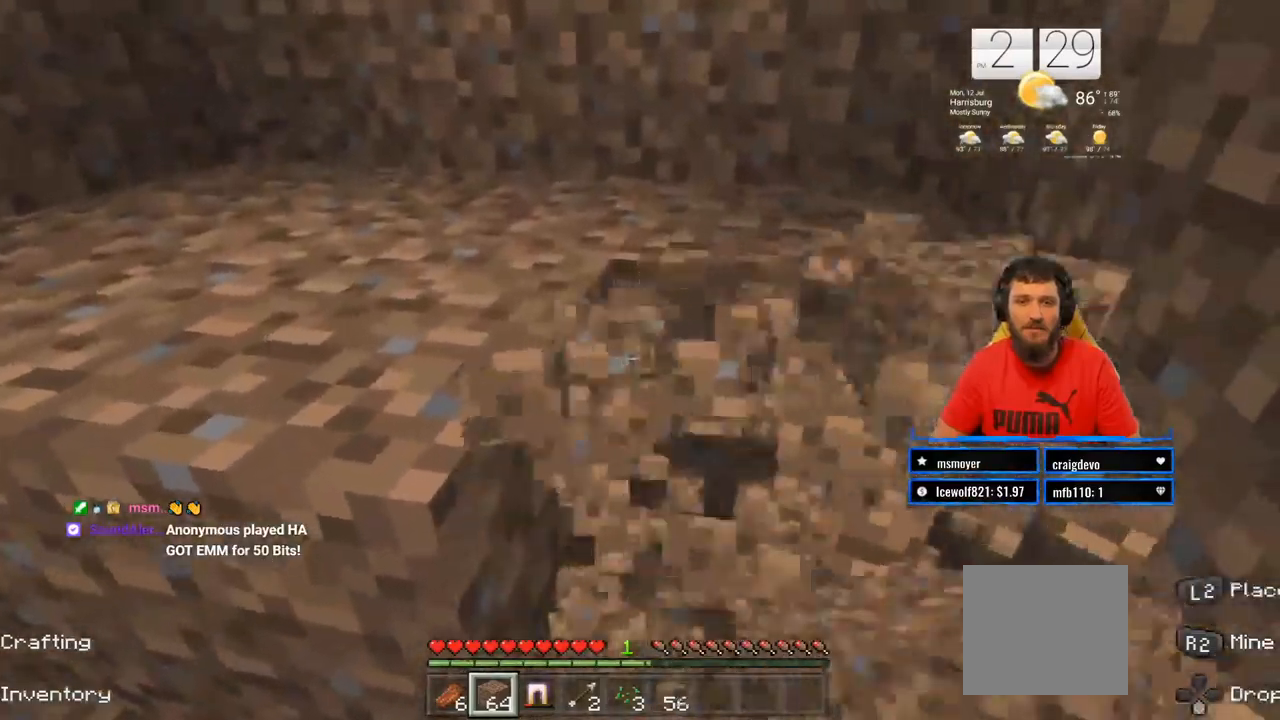
{"dt_ms": 500, "buttons": ["R2"], "left_stick": "center", "right_stick": "center", "events": [[183, "left_stick", "up-right"], [367, "left_stick", "center"]]}
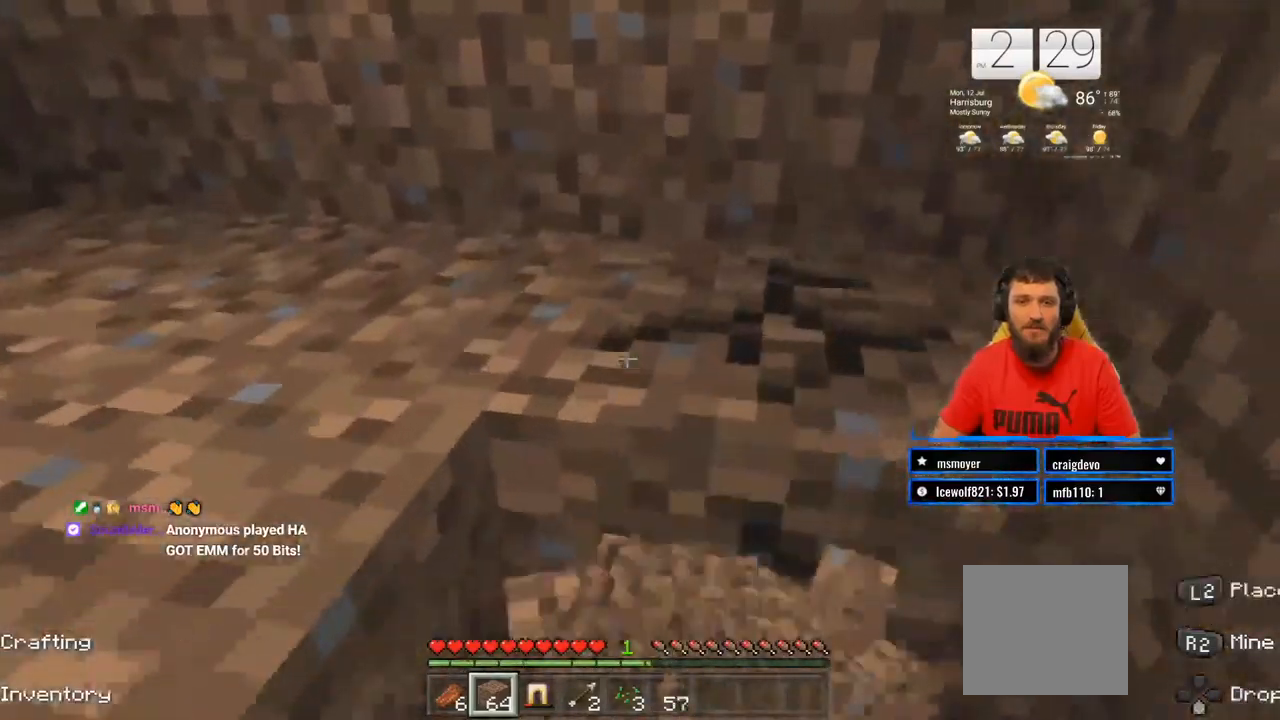
{"dt_ms": 500, "buttons": ["R2"], "left_stick": "center", "right_stick": "center", "events": []}
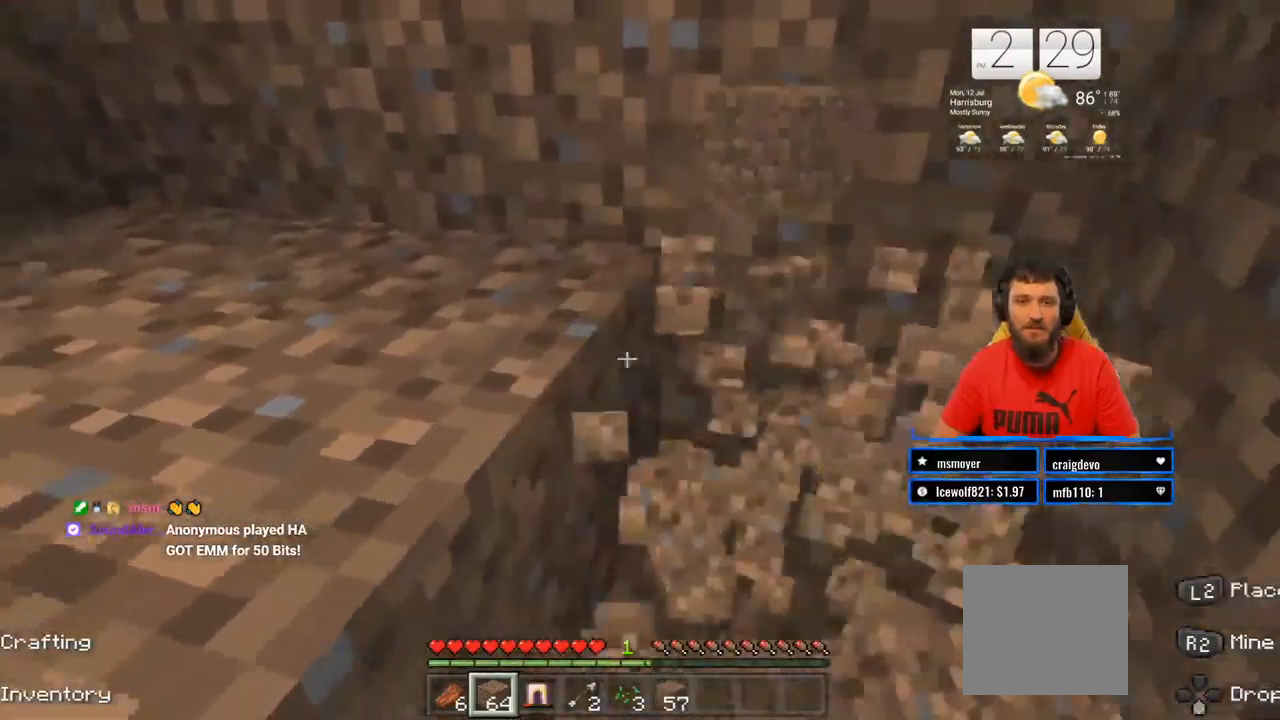
{"dt_ms": 500, "buttons": ["R2"], "left_stick": "center", "right_stick": "center", "events": [[33, "right_stick", "left"], [83, "left_stick", "up"], [150, "left_stick", "right"], [267, "right_stick", "center"], [417, "left_stick", "center"]]}
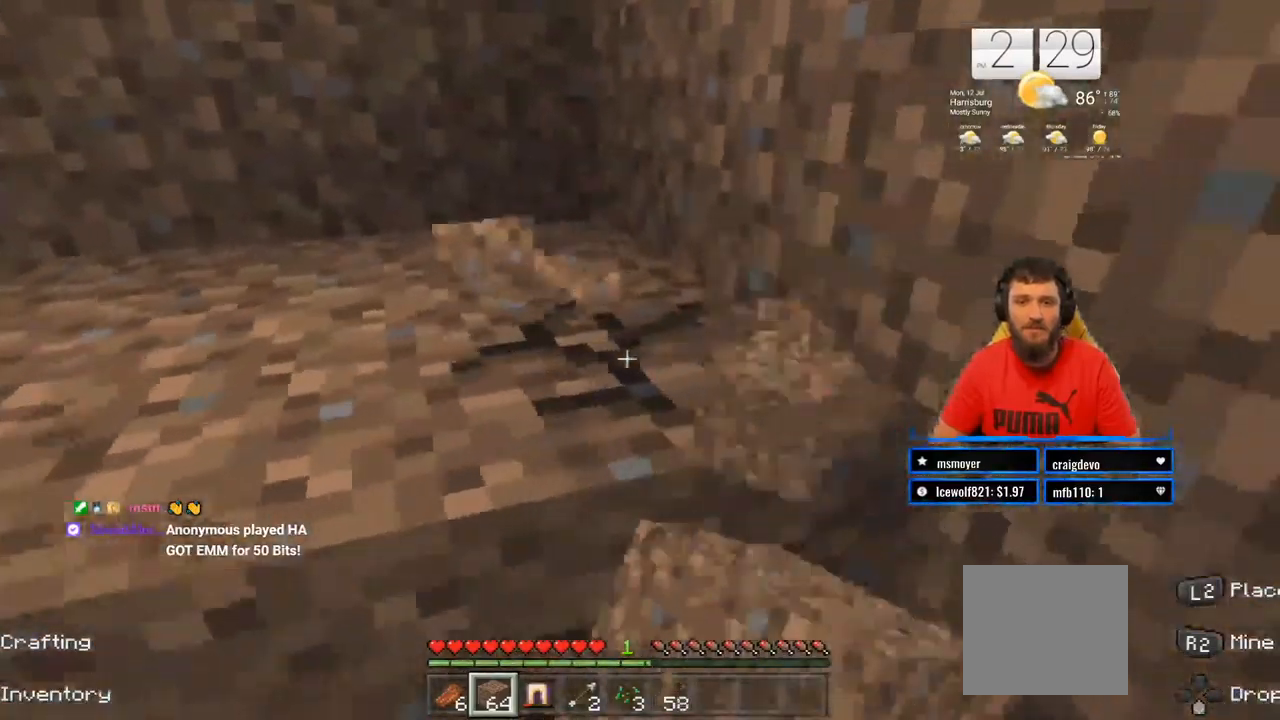
{"dt_ms": 500, "buttons": ["R2"], "left_stick": "right", "right_stick": "center", "events": [[67, "right_stick", "left"], [217, "right_stick", "center"], [433, "left_stick", "right"]]}
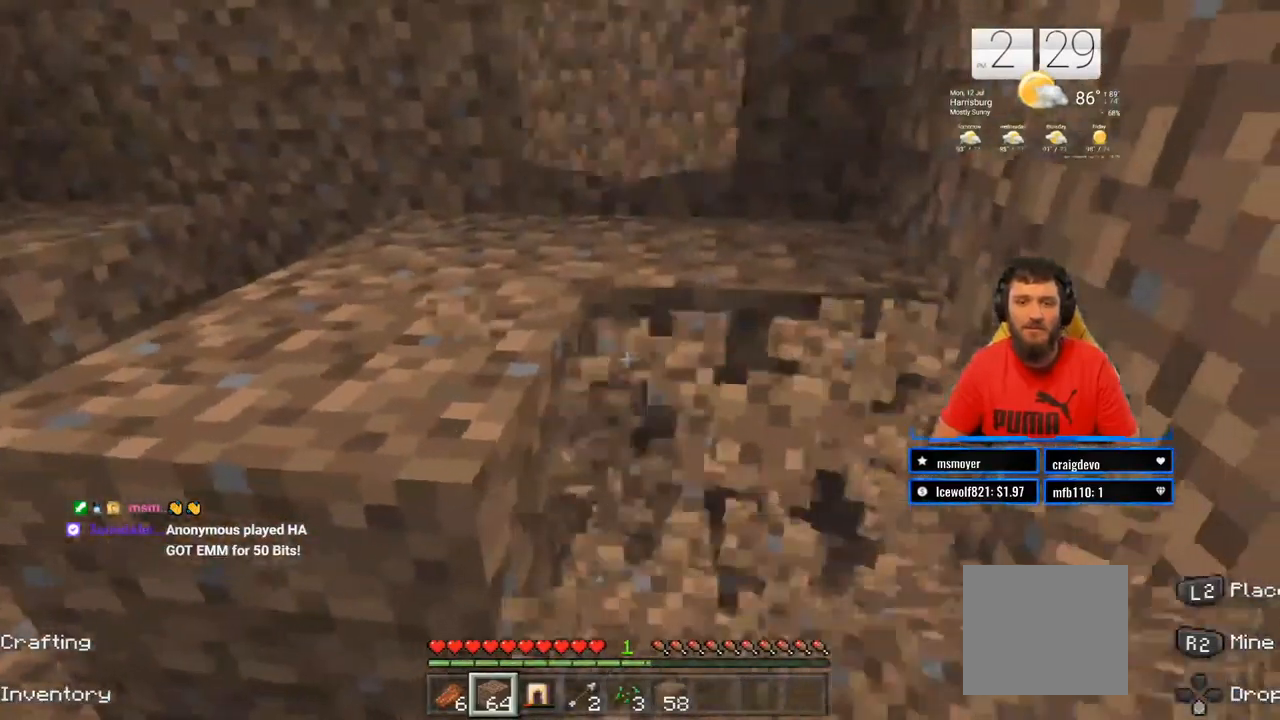
{"dt_ms": 500, "buttons": ["R2"], "left_stick": "up-right", "right_stick": "center", "events": [[33, "left_stick", "center"], [250, "right_stick", "left"], [350, "left_stick", "up-right"], [400, "right_stick", "center"]]}